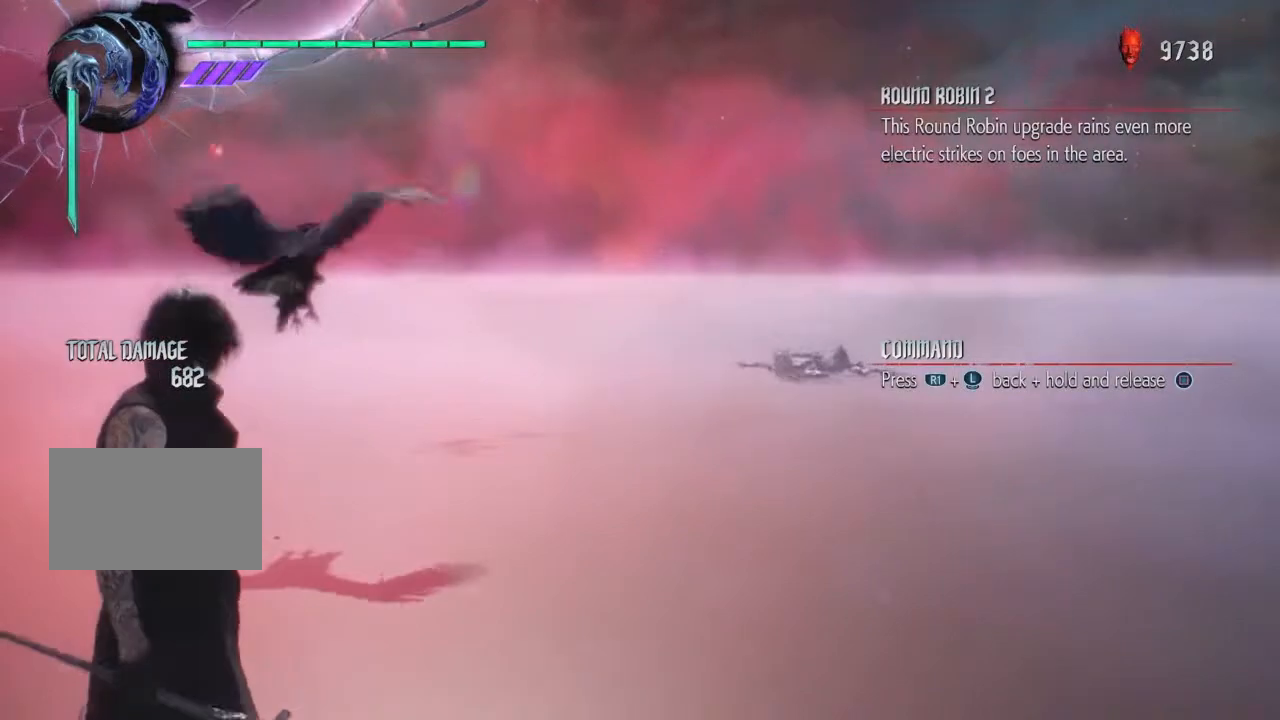
Gameplay with a controller (PlayStation layout); each line is a JSON object with the inputs held at the frame after it. "events" lists button and stick changes between this image and that frame as [ms after this image, input, new state], when the widget could be followed in between. Not read: L3 R2 R3.
{"buttons": [], "left_stick": "center", "right_stick": "center"}
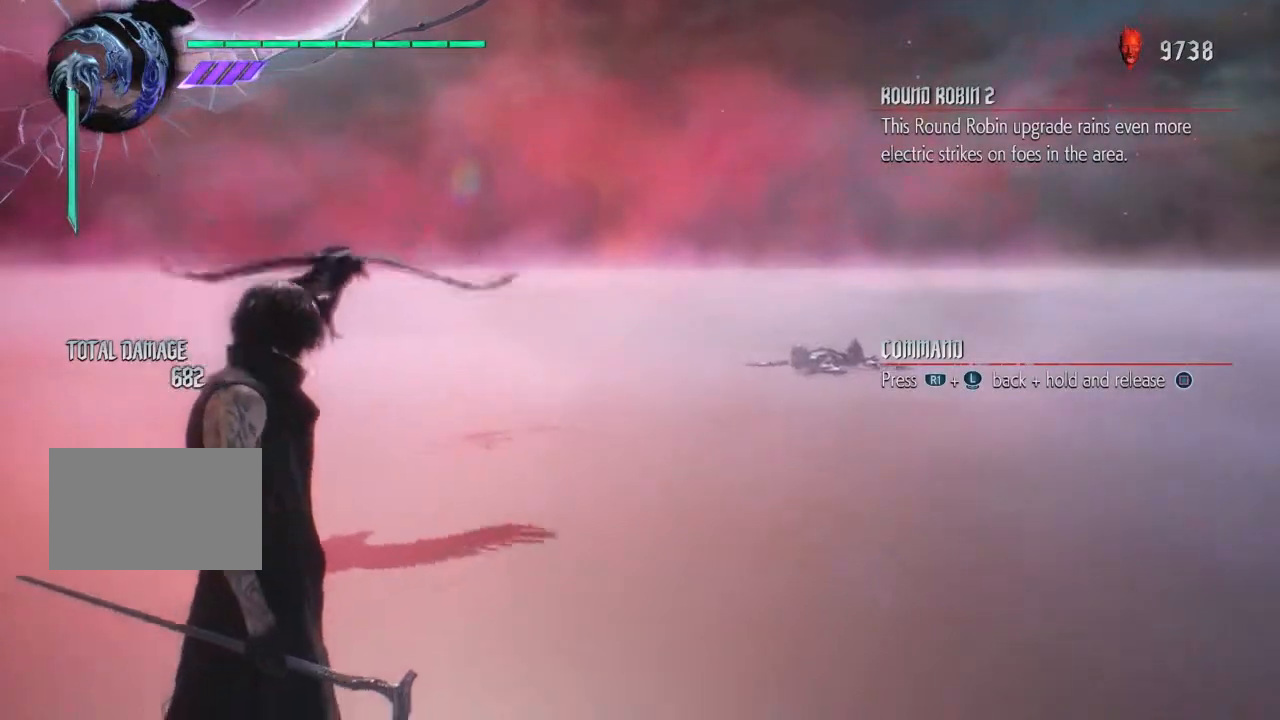
{"buttons": [], "left_stick": "center", "right_stick": "center"}
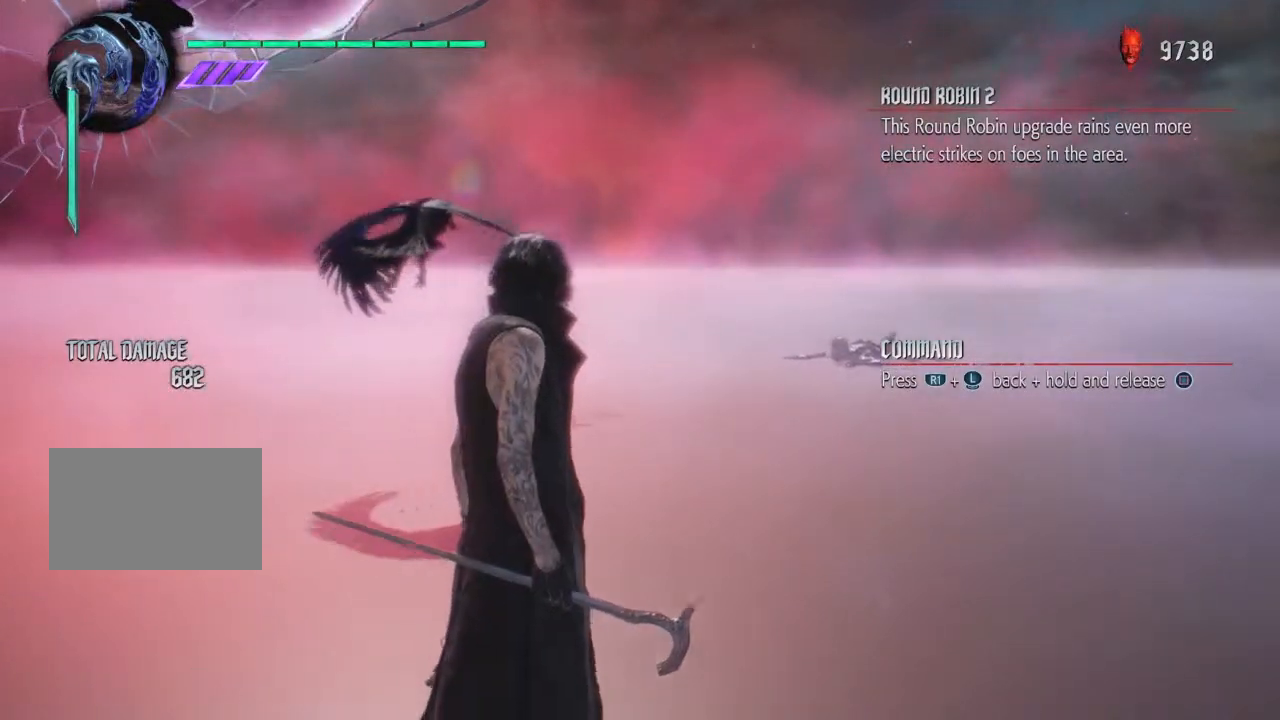
{"buttons": [], "left_stick": "up", "right_stick": "center", "events": [[167, "left_stick", "up"]]}
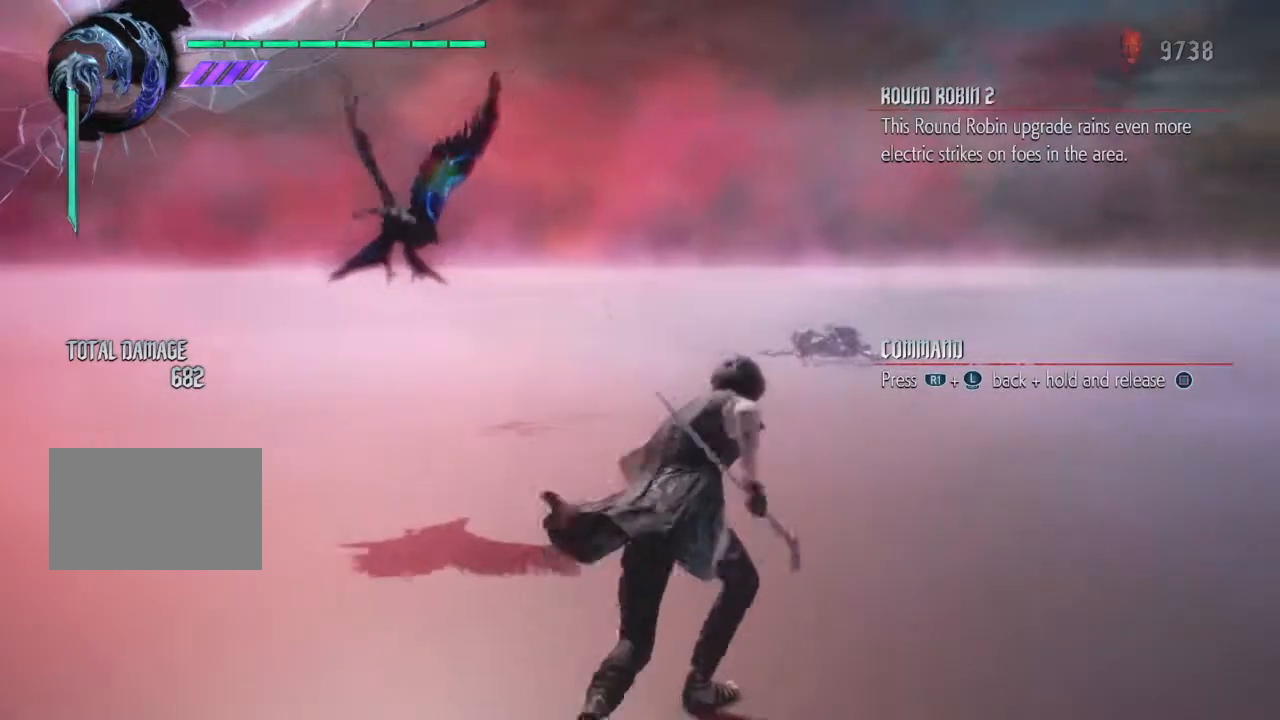
{"buttons": [], "left_stick": "up", "right_stick": "center", "events": []}
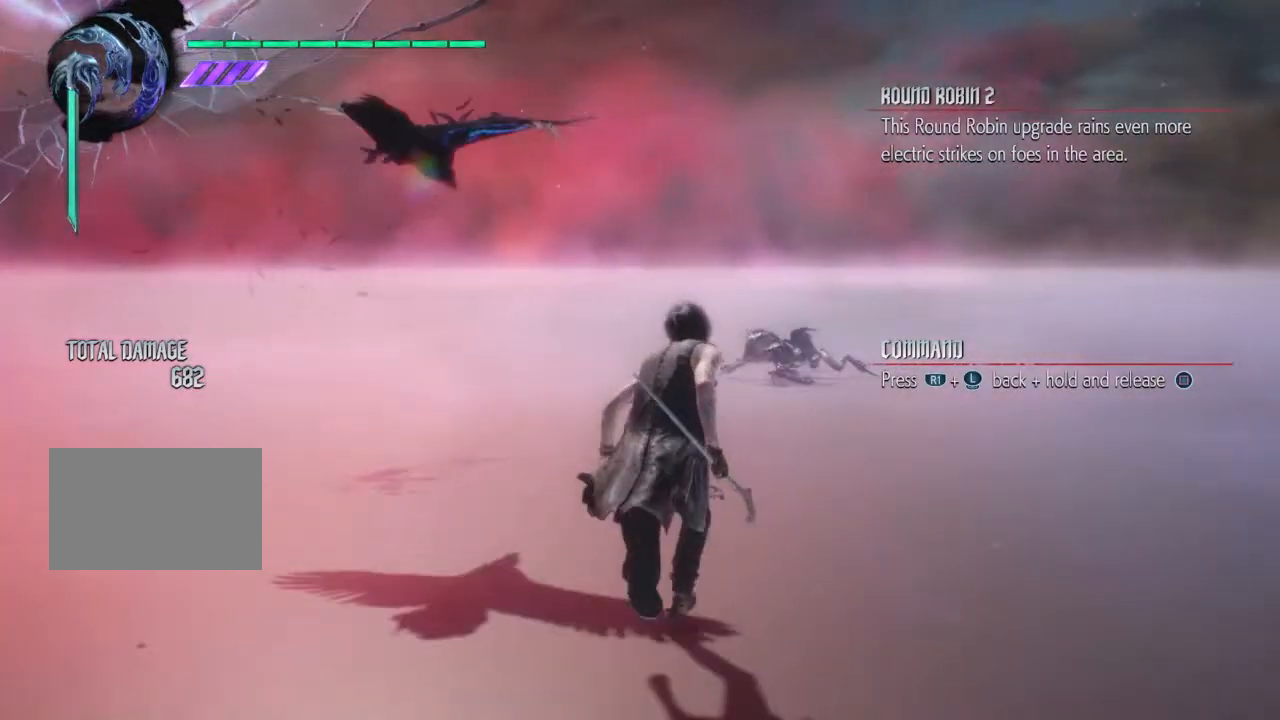
{"buttons": [], "left_stick": "up", "right_stick": "center"}
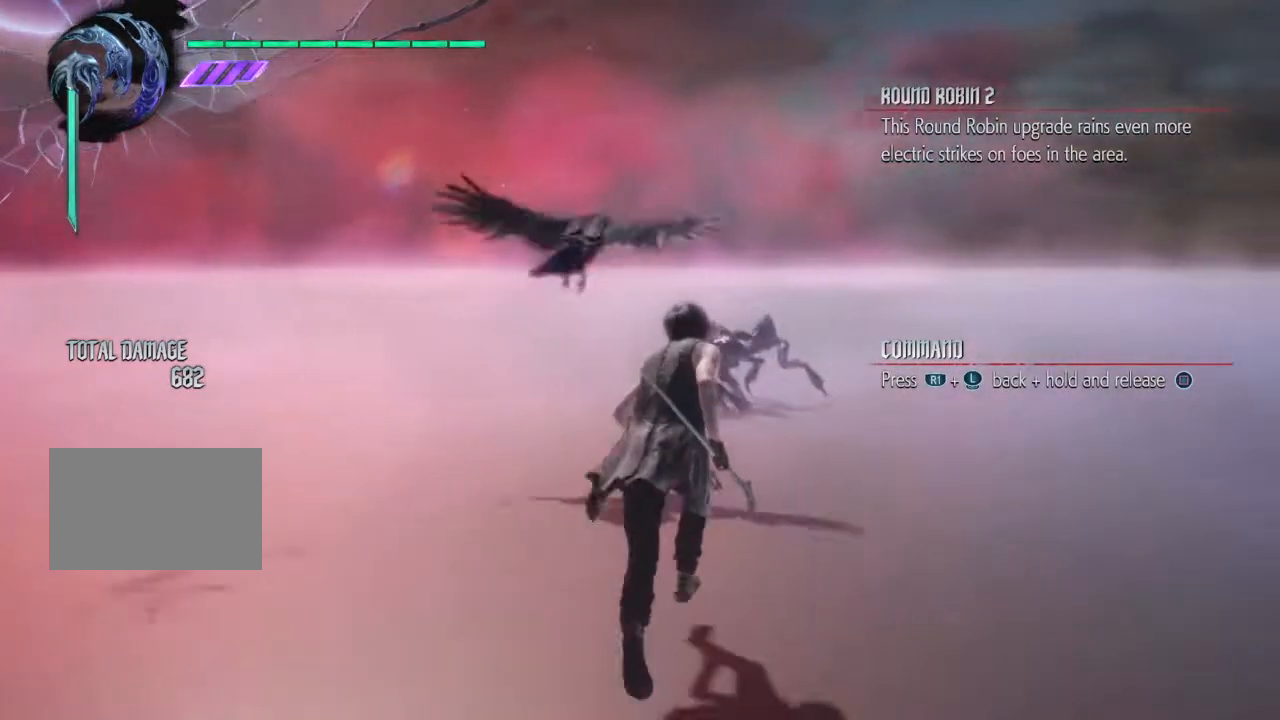
{"buttons": [], "left_stick": "up", "right_stick": "center", "events": []}
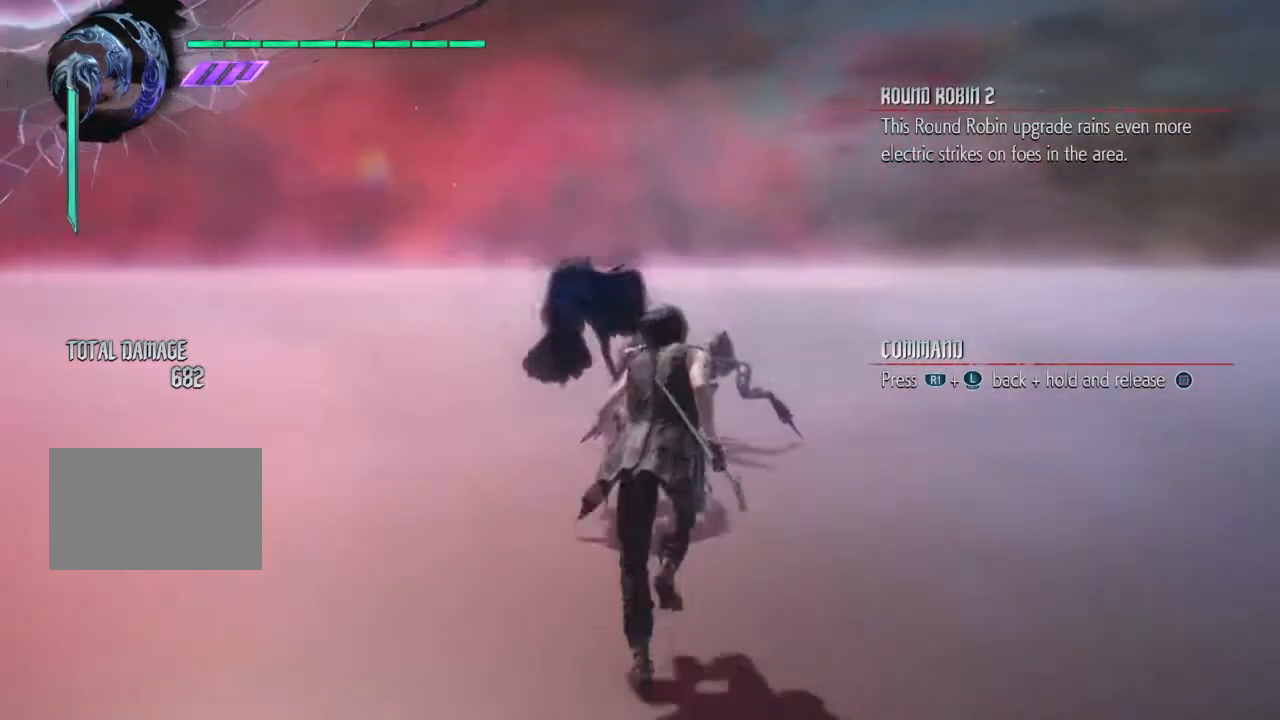
{"buttons": [], "left_stick": "center", "right_stick": "center", "events": [[100, "left_stick", "center"]]}
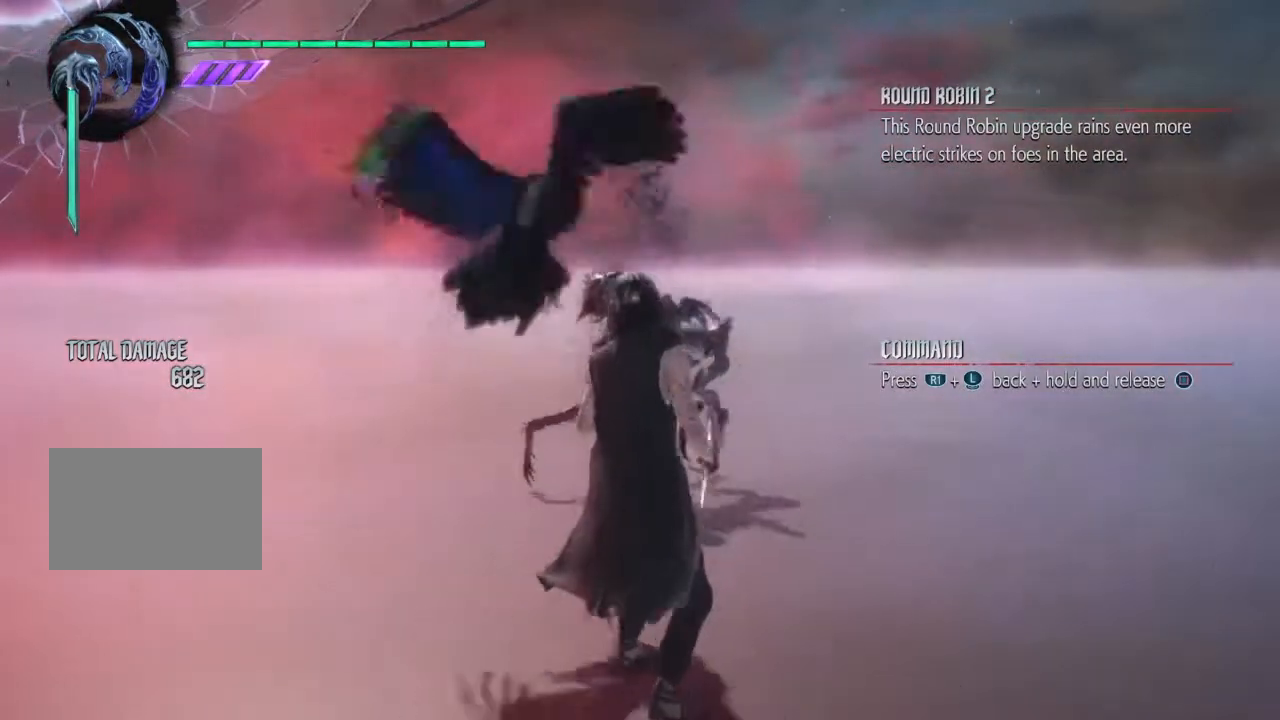
{"buttons": [], "left_stick": "center", "right_stick": "center", "events": []}
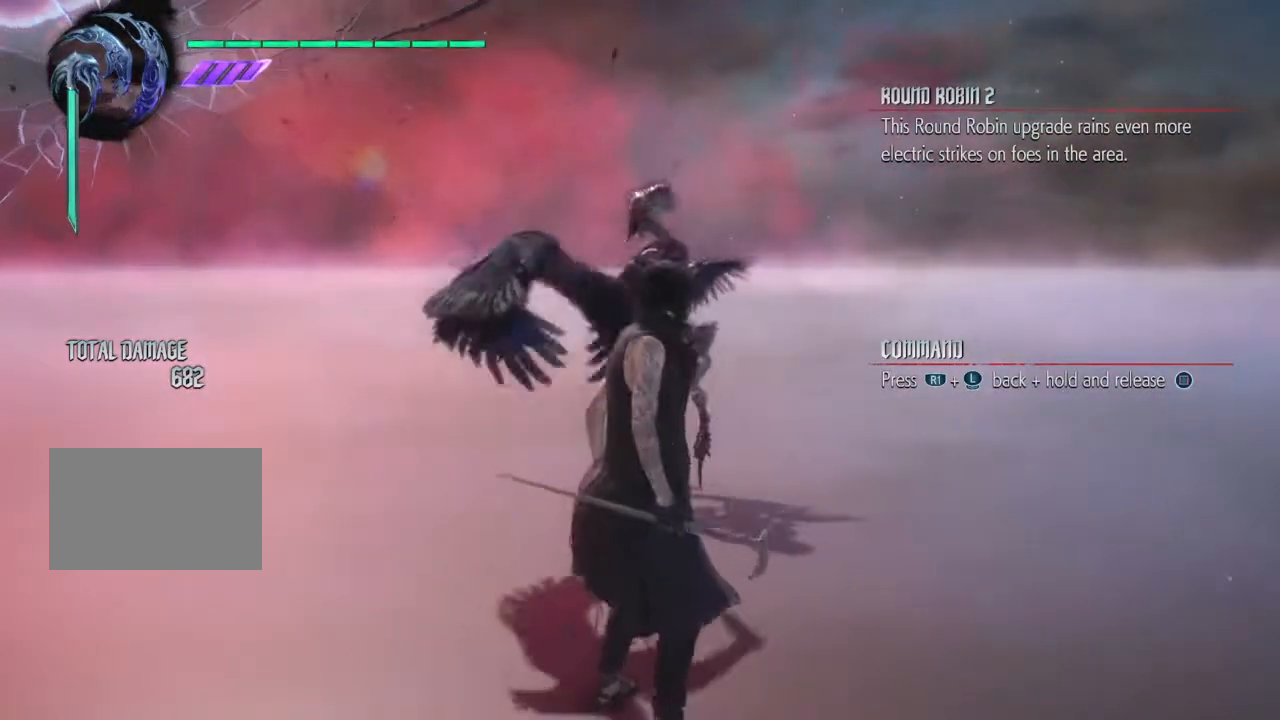
{"buttons": ["SQUARE", "R1"], "left_stick": "down", "right_stick": "center", "events": [[133, "R1", "down"], [133, "left_stick", "down"], [167, "SQUARE", "down"]]}
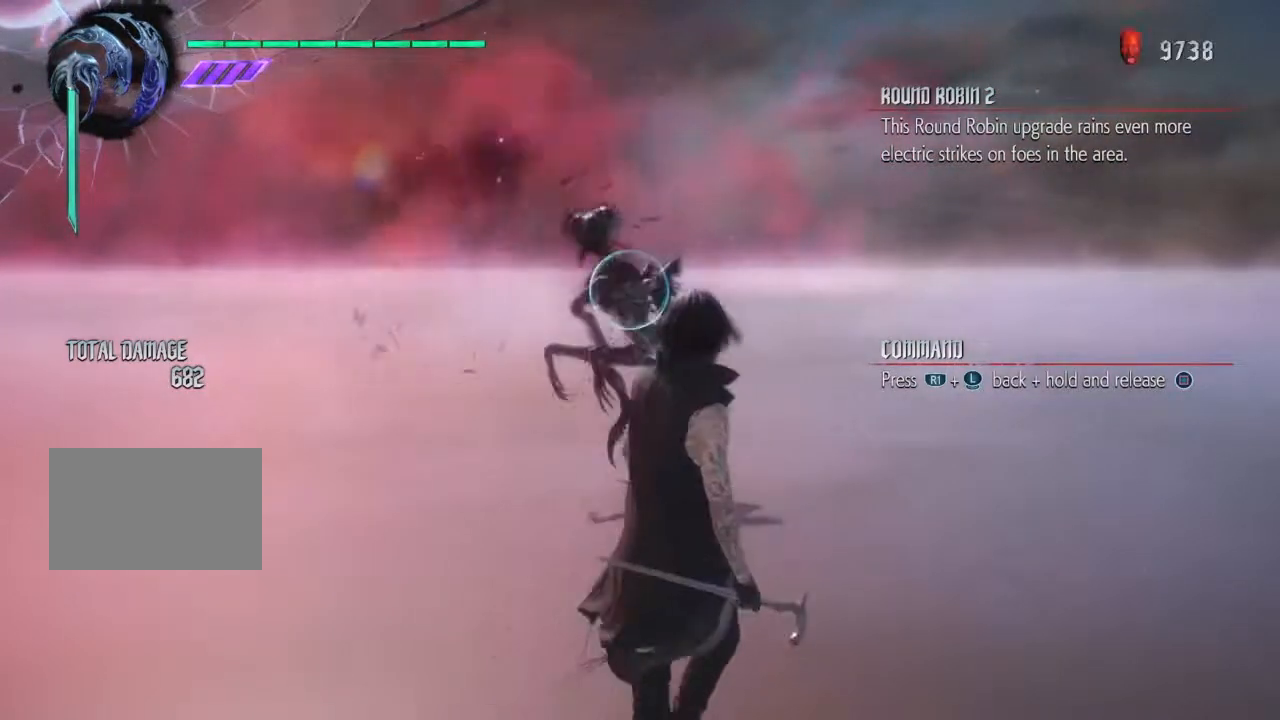
{"buttons": ["SQUARE", "R1"], "left_stick": "down", "right_stick": "center", "events": []}
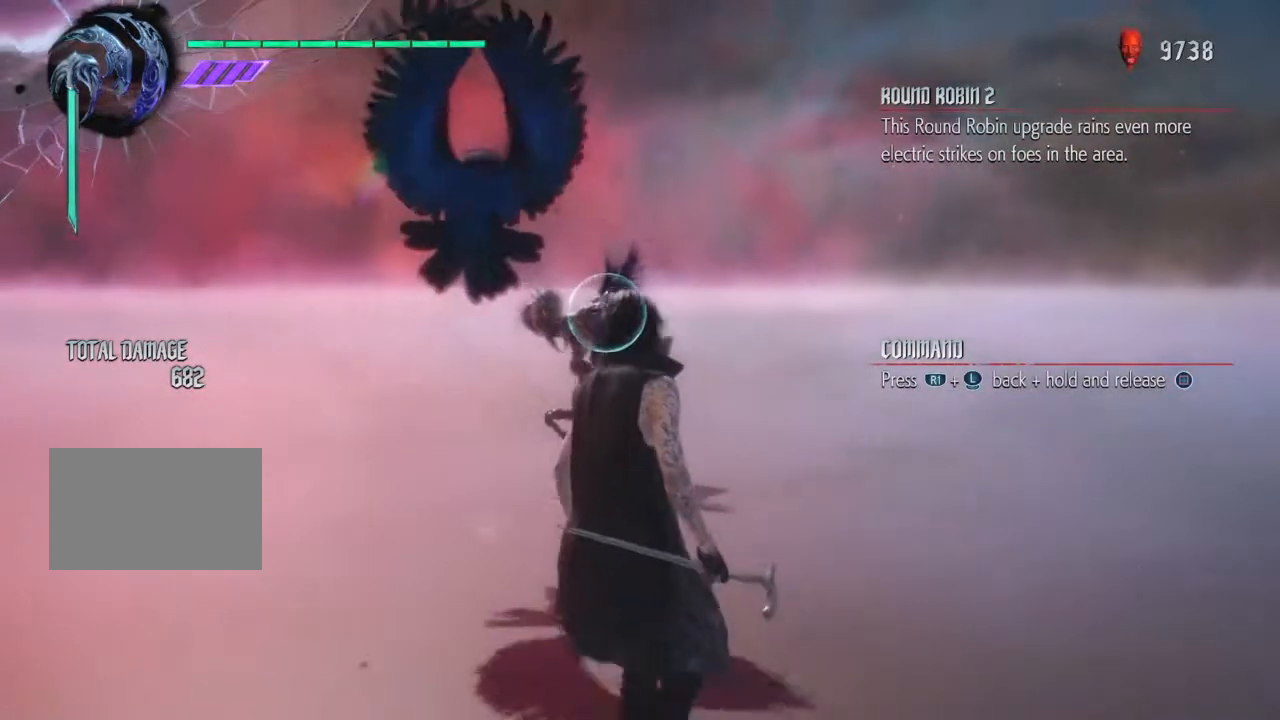
{"buttons": ["SQUARE", "R1"], "left_stick": "down", "right_stick": "center", "events": []}
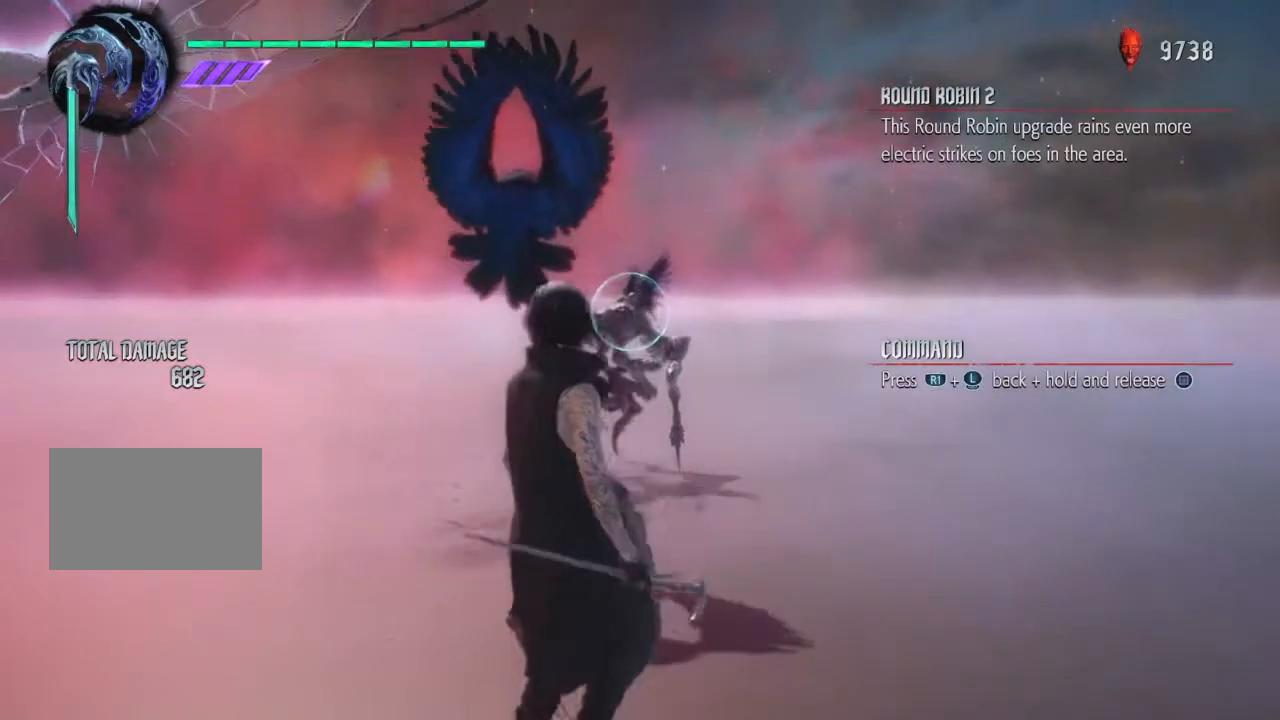
{"buttons": ["SQUARE", "R1"], "left_stick": "down", "right_stick": "center", "events": []}
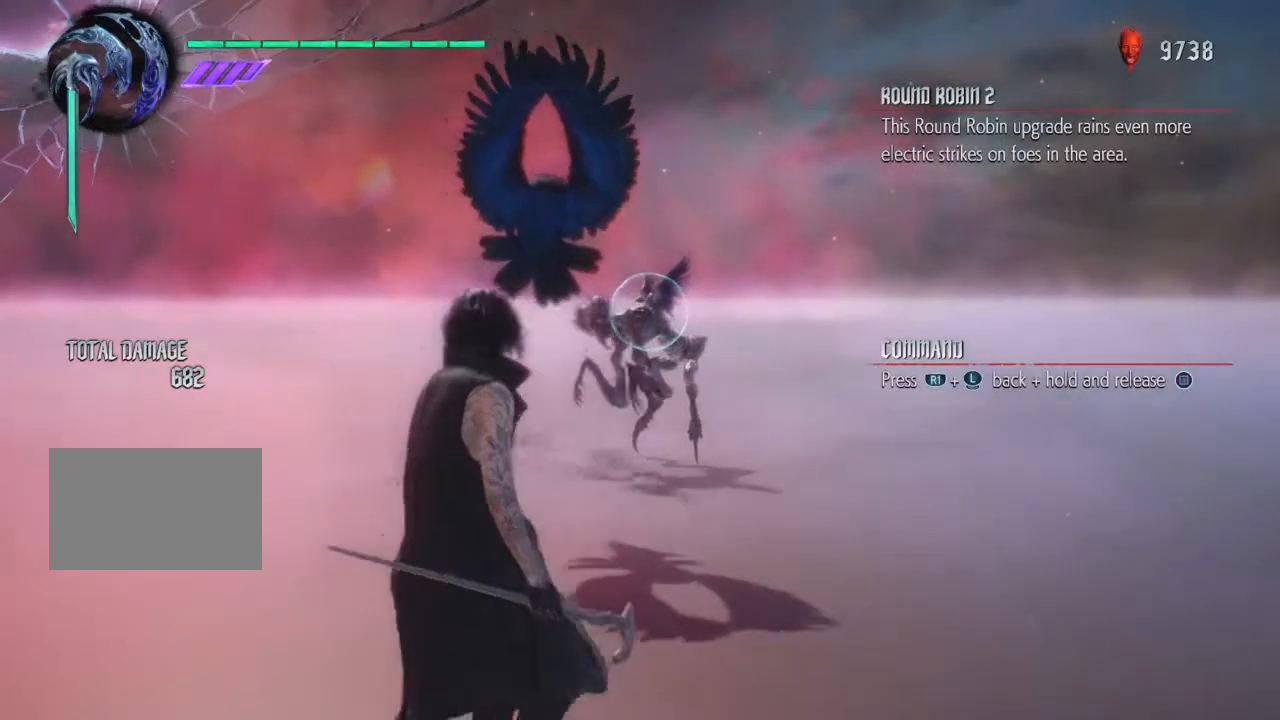
{"buttons": ["SQUARE", "R1"], "left_stick": "down", "right_stick": "center", "events": []}
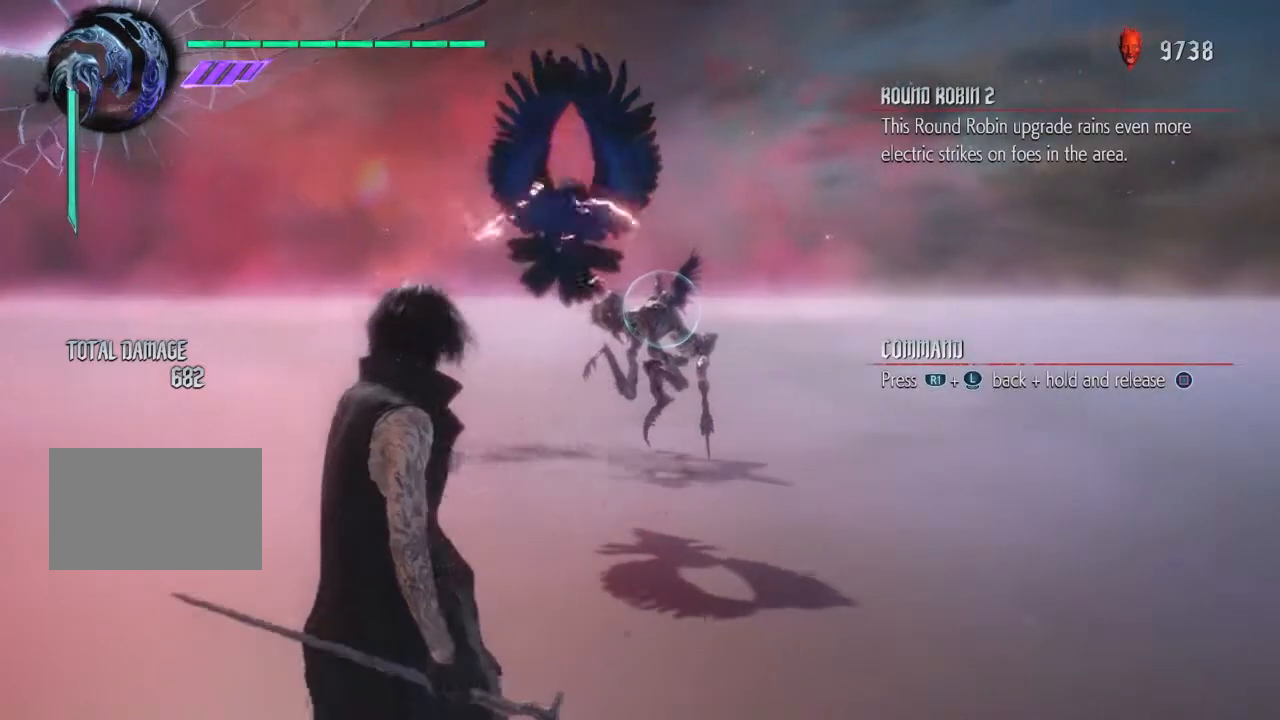
{"buttons": ["SQUARE", "R1"], "left_stick": "left", "right_stick": "center", "events": [[467, "left_stick", "left"]]}
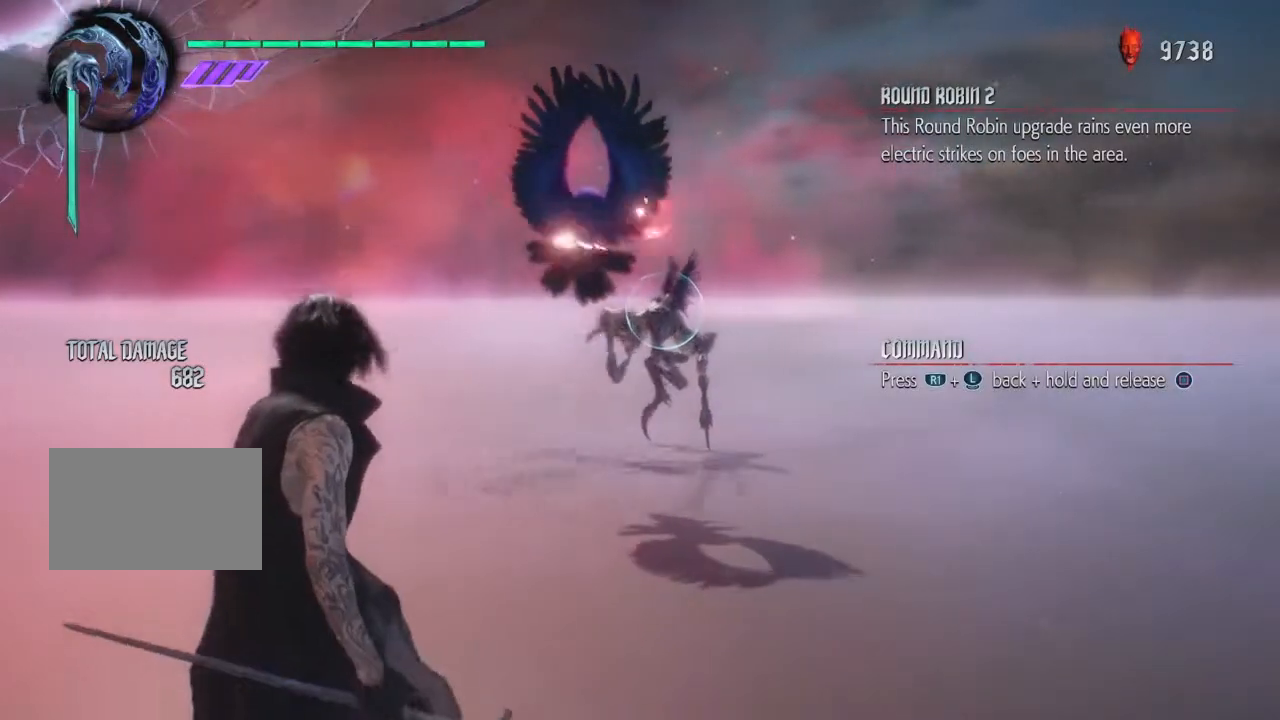
{"buttons": ["SQUARE", "R1"], "left_stick": "left", "right_stick": "center", "events": []}
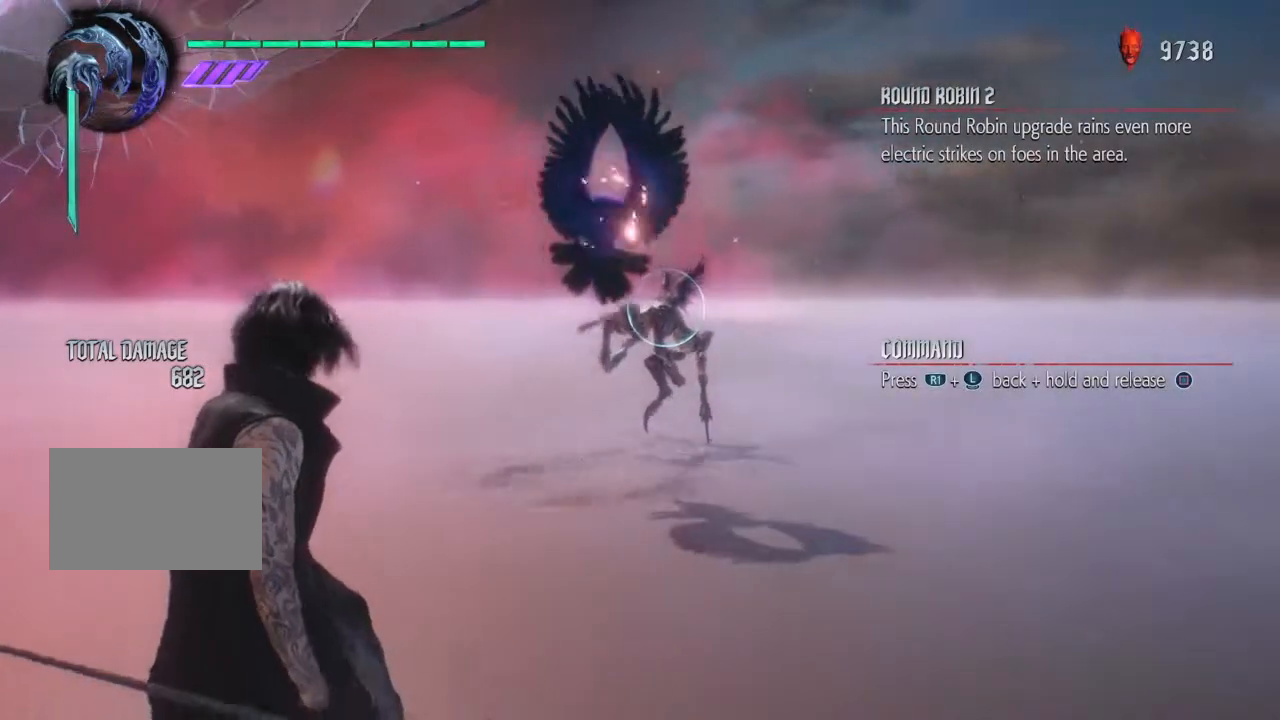
{"buttons": ["SQUARE", "R1"], "left_stick": "left", "right_stick": "center", "events": []}
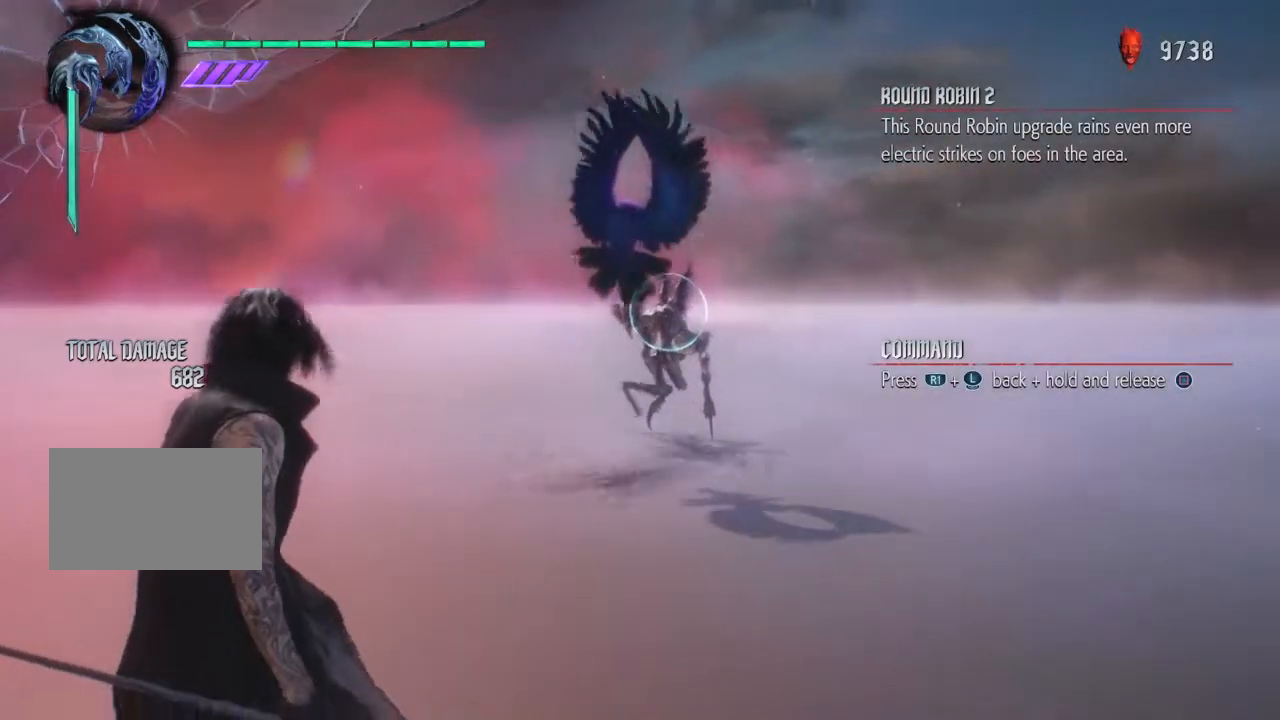
{"buttons": ["R1"], "left_stick": "down", "right_stick": "center", "events": [[167, "left_stick", "down"], [367, "SQUARE", "up"]]}
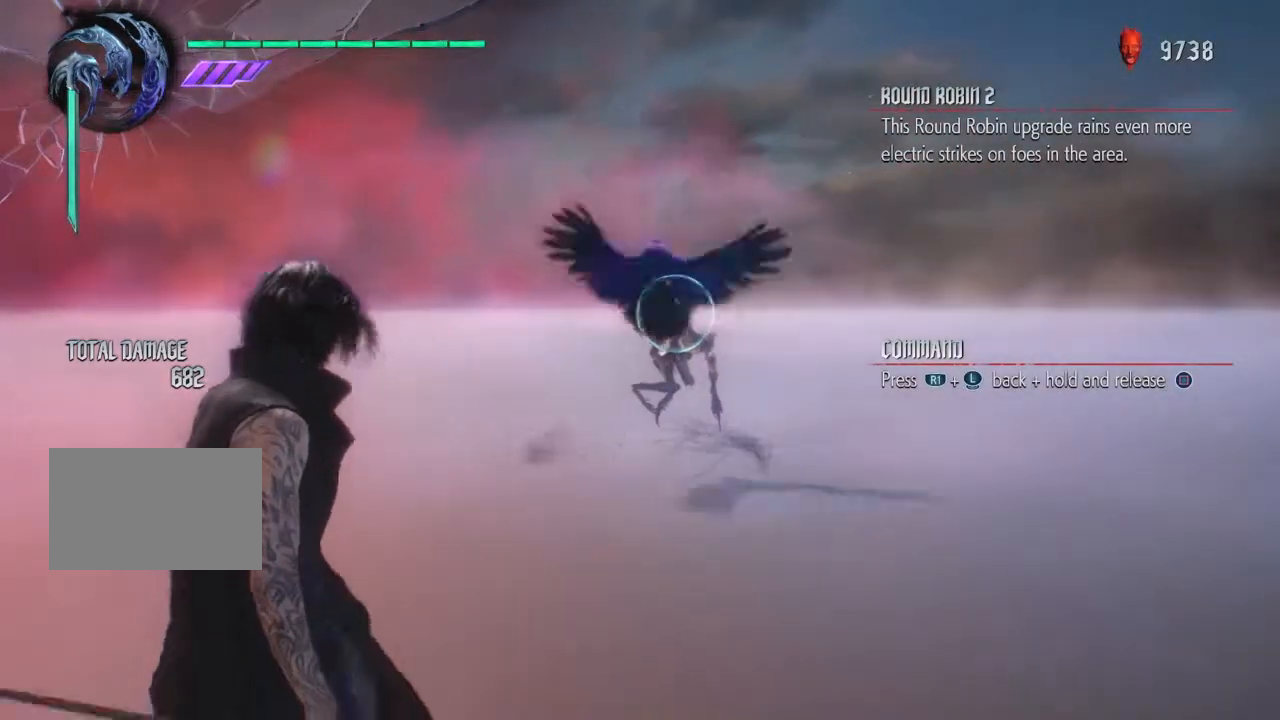
{"buttons": [], "left_stick": "center", "right_stick": "center", "events": [[367, "R1", "up"], [367, "left_stick", "left"], [433, "left_stick", "center"]]}
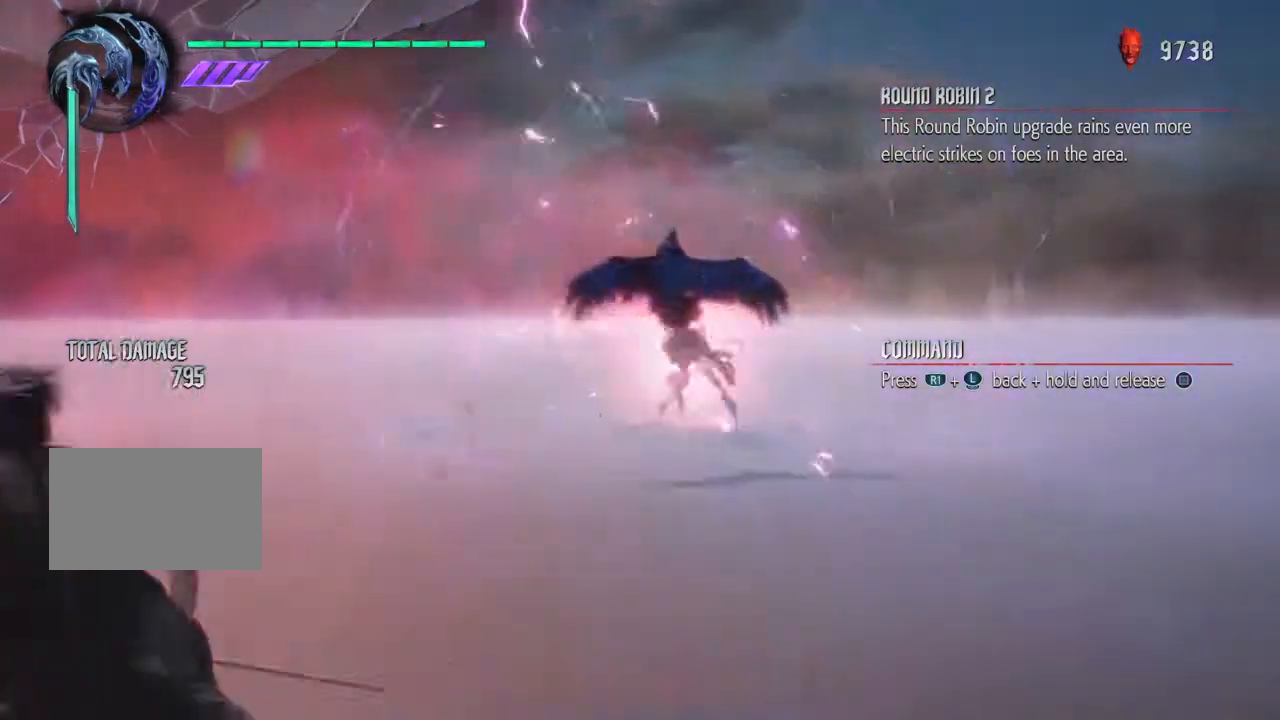
{"buttons": [], "left_stick": "center", "right_stick": "center", "events": []}
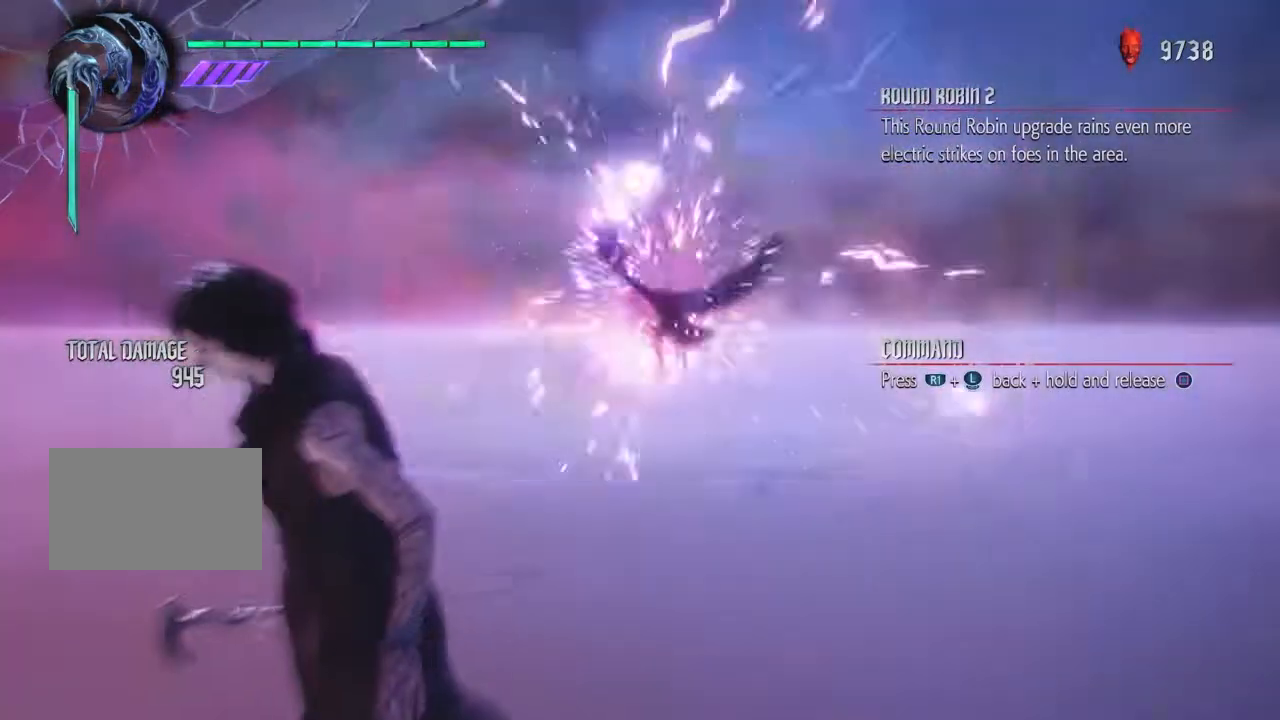
{"buttons": [], "left_stick": "up", "right_stick": "center", "events": [[33, "left_stick", "up"]]}
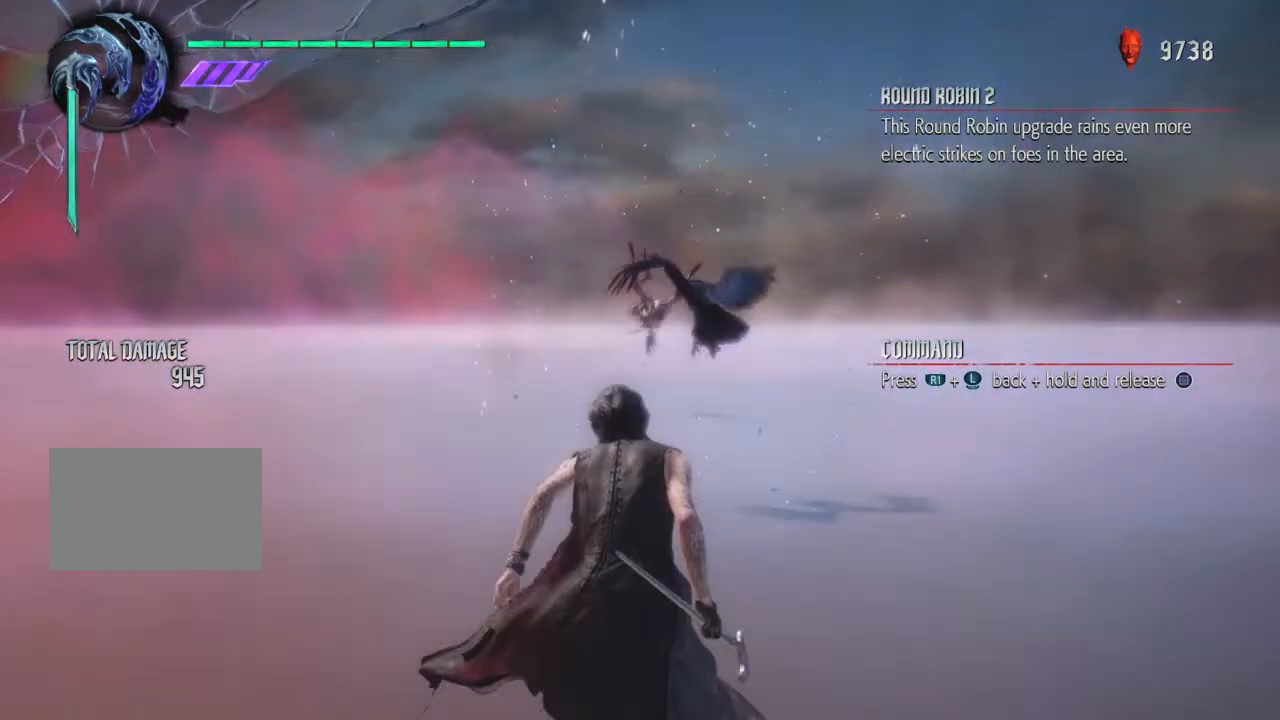
{"buttons": [], "left_stick": "up", "right_stick": "center", "events": []}
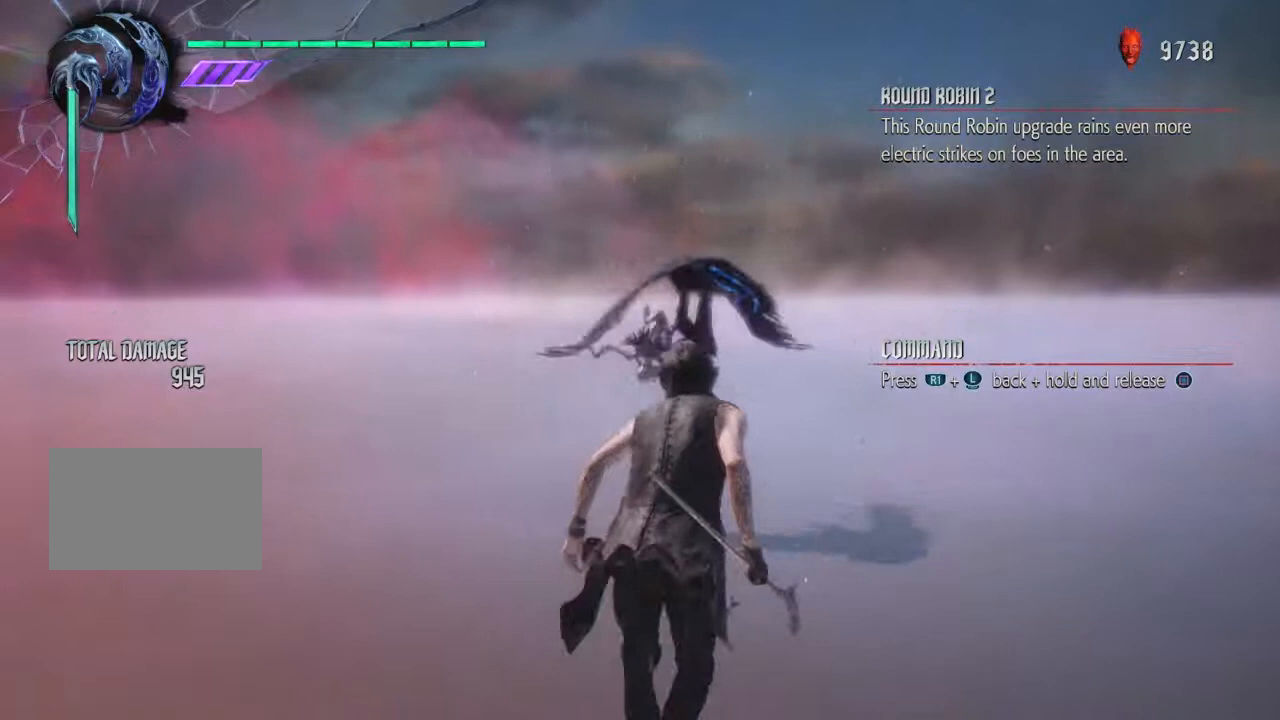
{"buttons": [], "left_stick": "center", "right_stick": "center", "events": [[33, "left_stick", "center"]]}